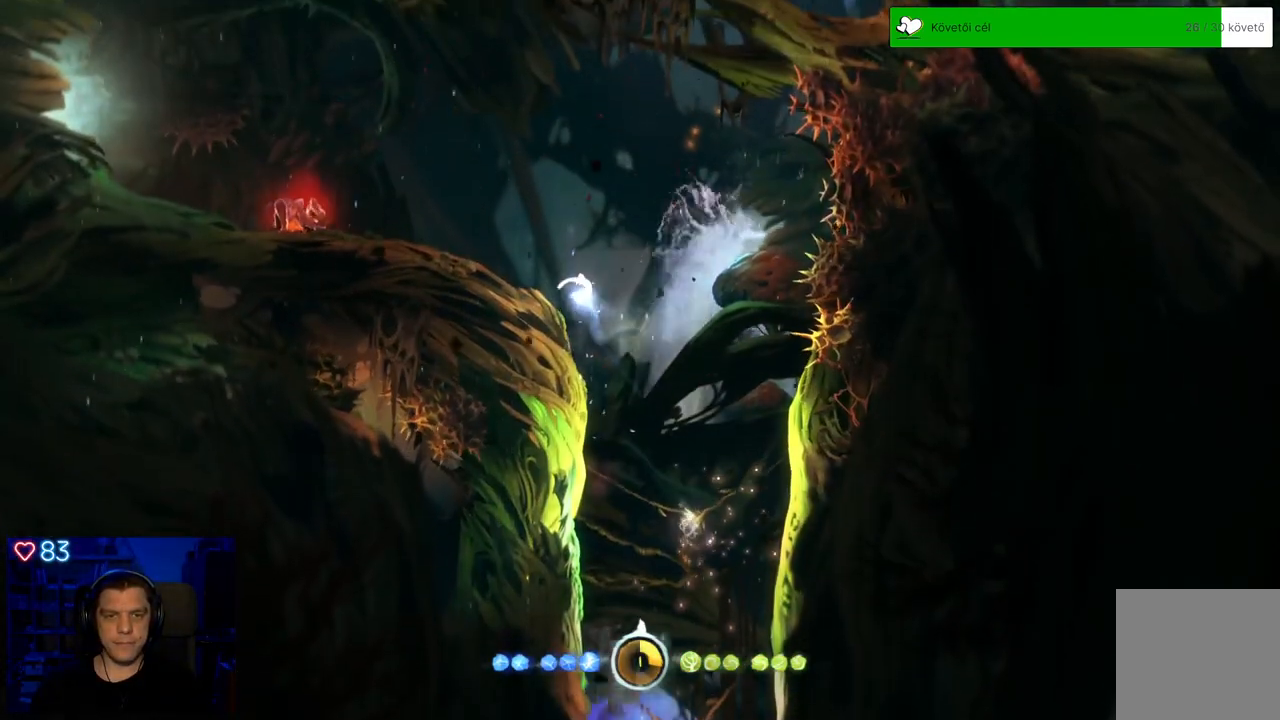
Gameplay with a controller (Xbox layout); each line is a JSON object with the inputs held at the frame after it. "events" lists button and stick changes between this image and that frame as [ms after this image, input, new state], when the widget could be followed in between. Not read: L3.
{"buttons": ["A"], "left_stick": "up-left", "right_stick": "center", "events": [[200, "A", "up"], [383, "A", "down"]]}
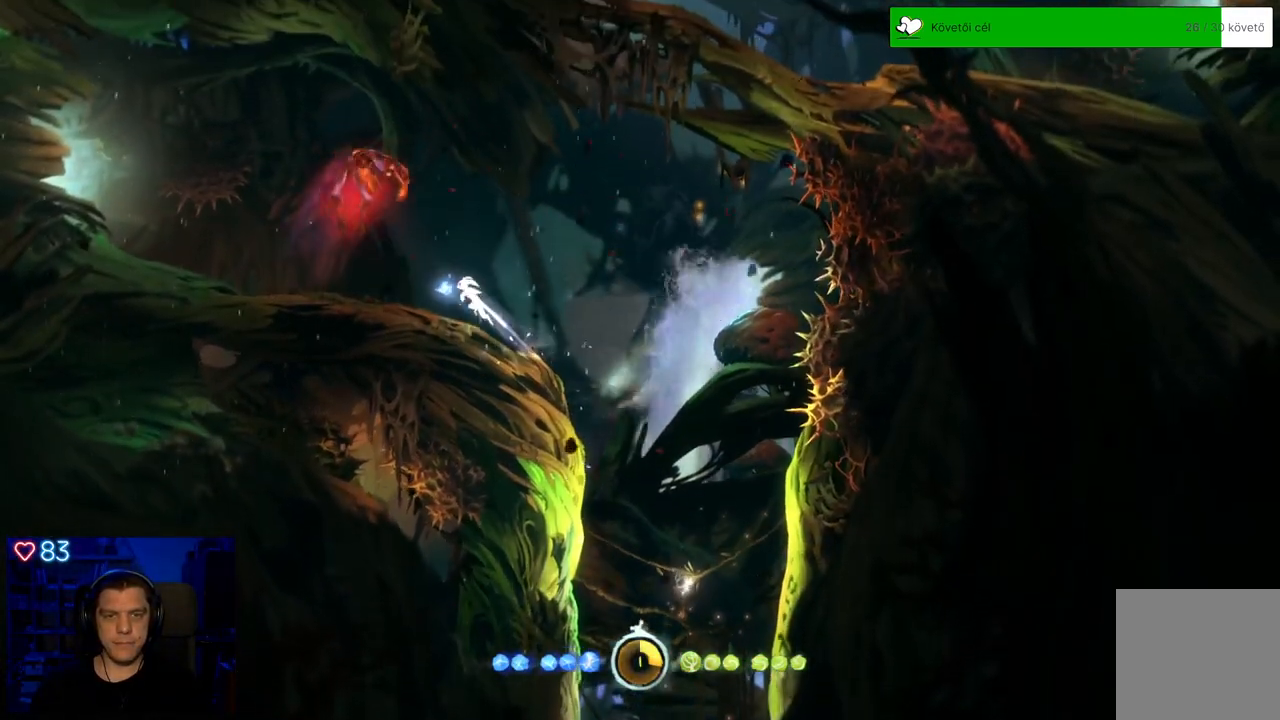
{"buttons": ["Y"], "left_stick": "left", "right_stick": "center", "events": [[33, "A", "up"], [150, "Y", "down"], [367, "left_stick", "left"]]}
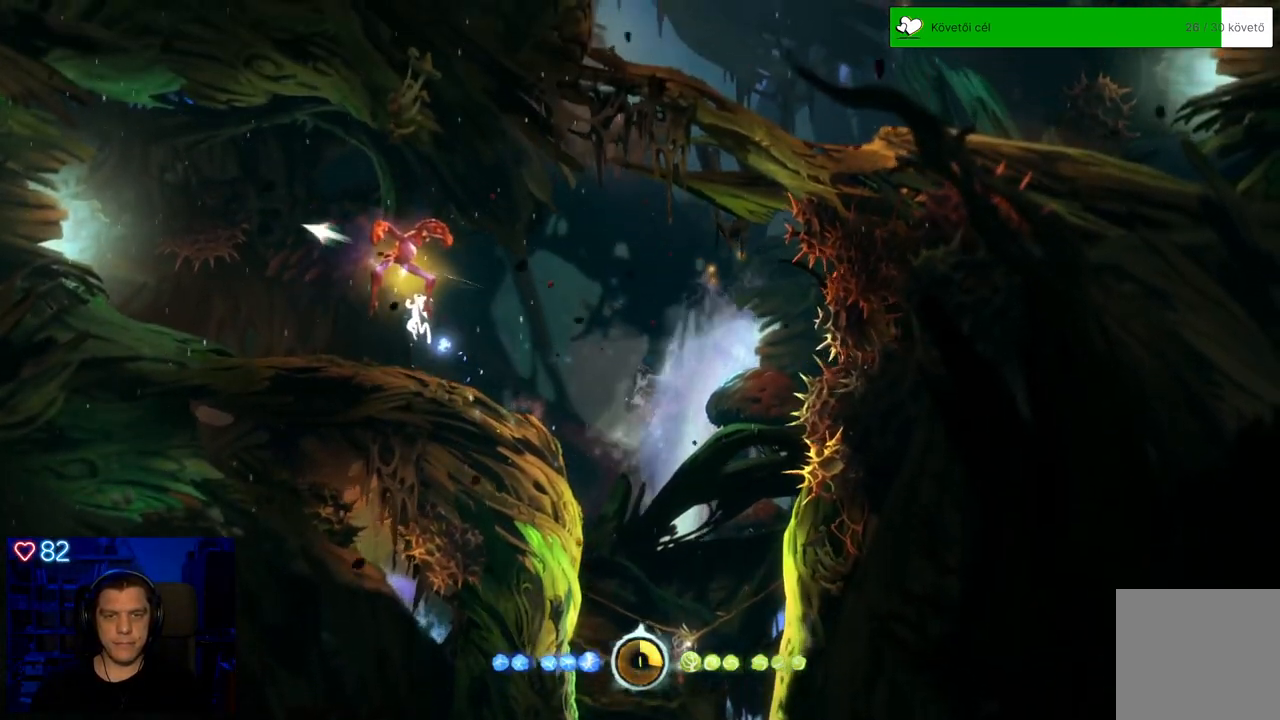
{"buttons": [], "left_stick": "left", "right_stick": "center", "events": [[33, "Y", "up"]]}
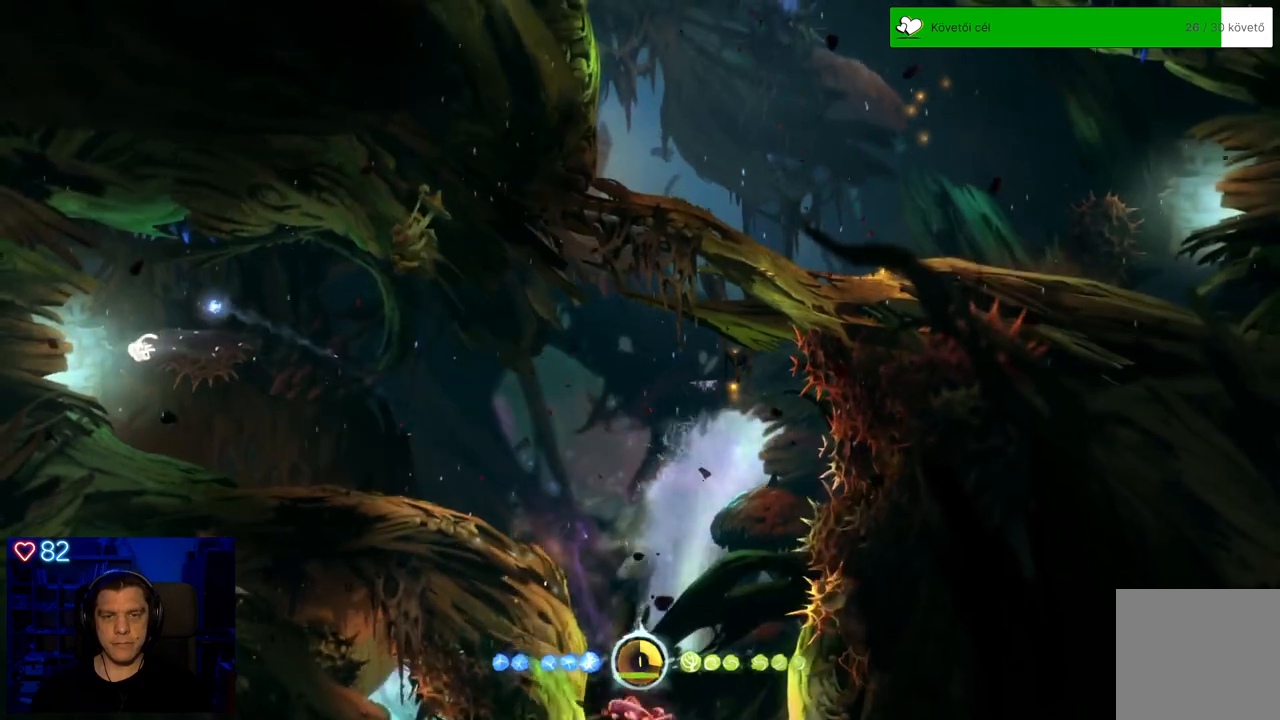
{"buttons": ["R1"], "left_stick": "left", "right_stick": "center", "events": [[233, "R1", "down"], [350, "R1", "up"], [450, "R1", "down"]]}
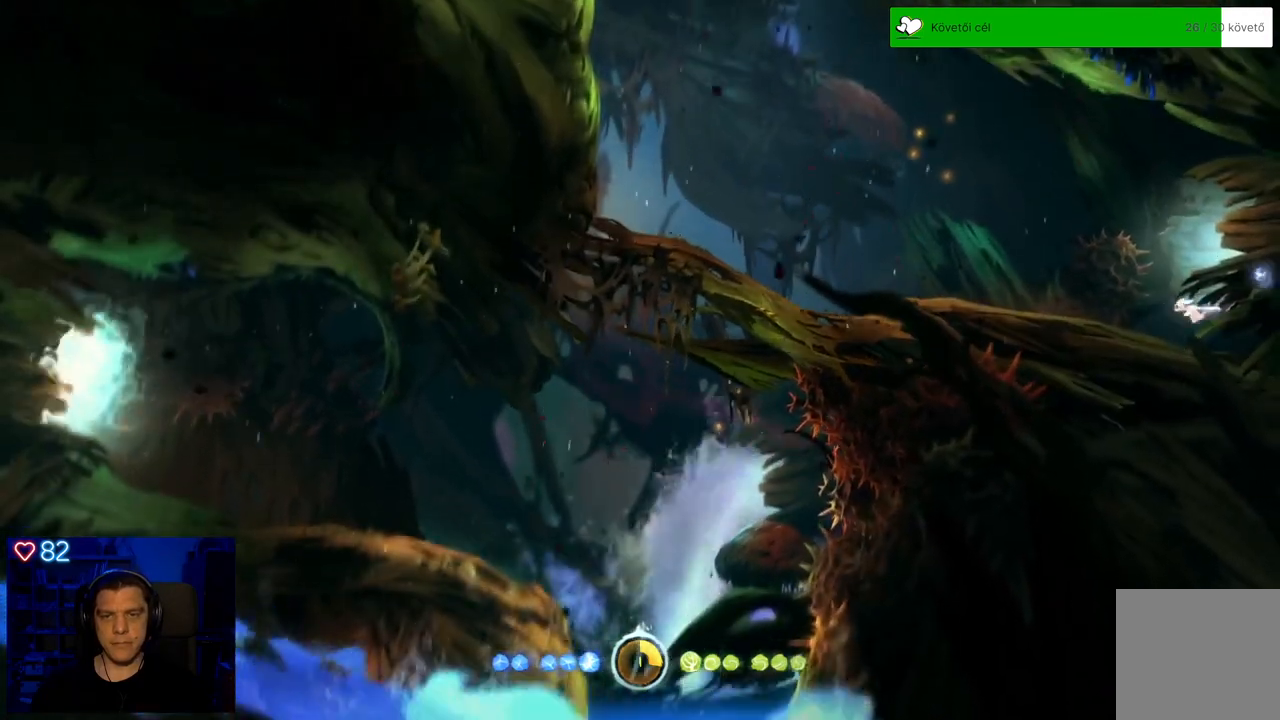
{"buttons": ["A"], "left_stick": "left", "right_stick": "center", "events": [[50, "R1", "up"], [133, "R1", "down"], [217, "R1", "up"], [300, "R1", "down"], [400, "R1", "up"], [483, "A", "down"]]}
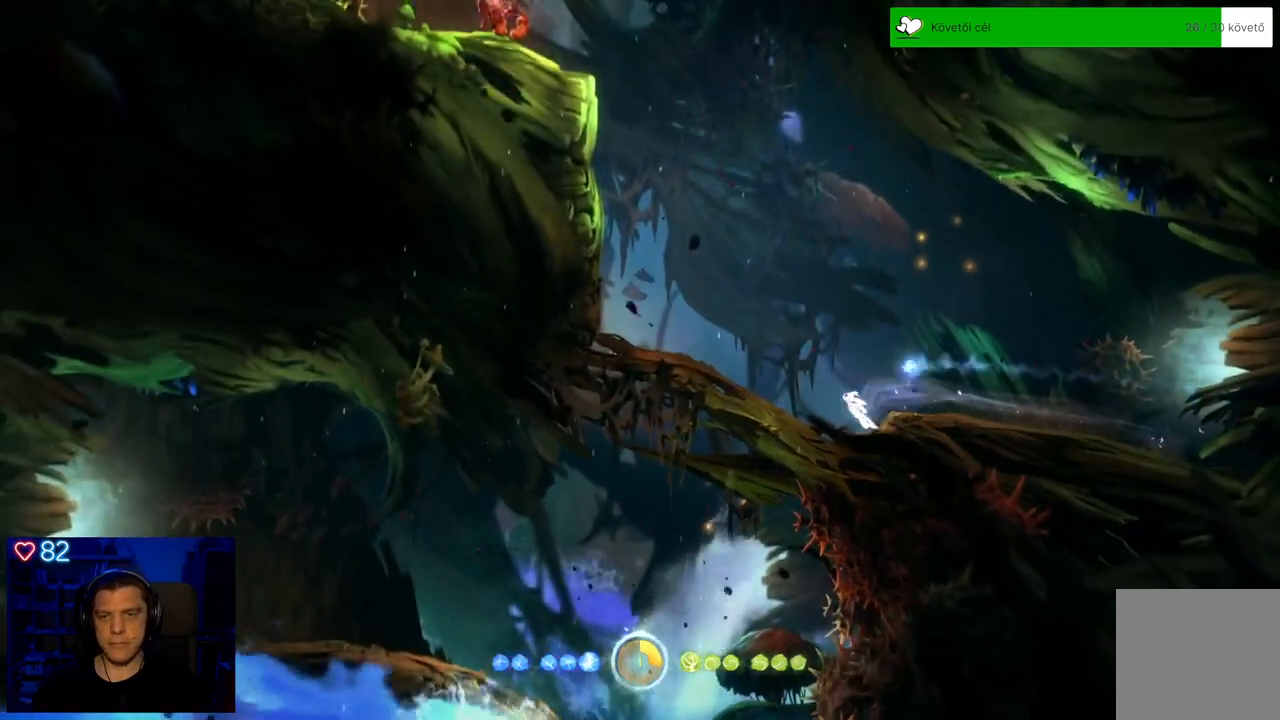
{"buttons": [], "left_stick": "left", "right_stick": "center", "events": [[333, "A", "up"]]}
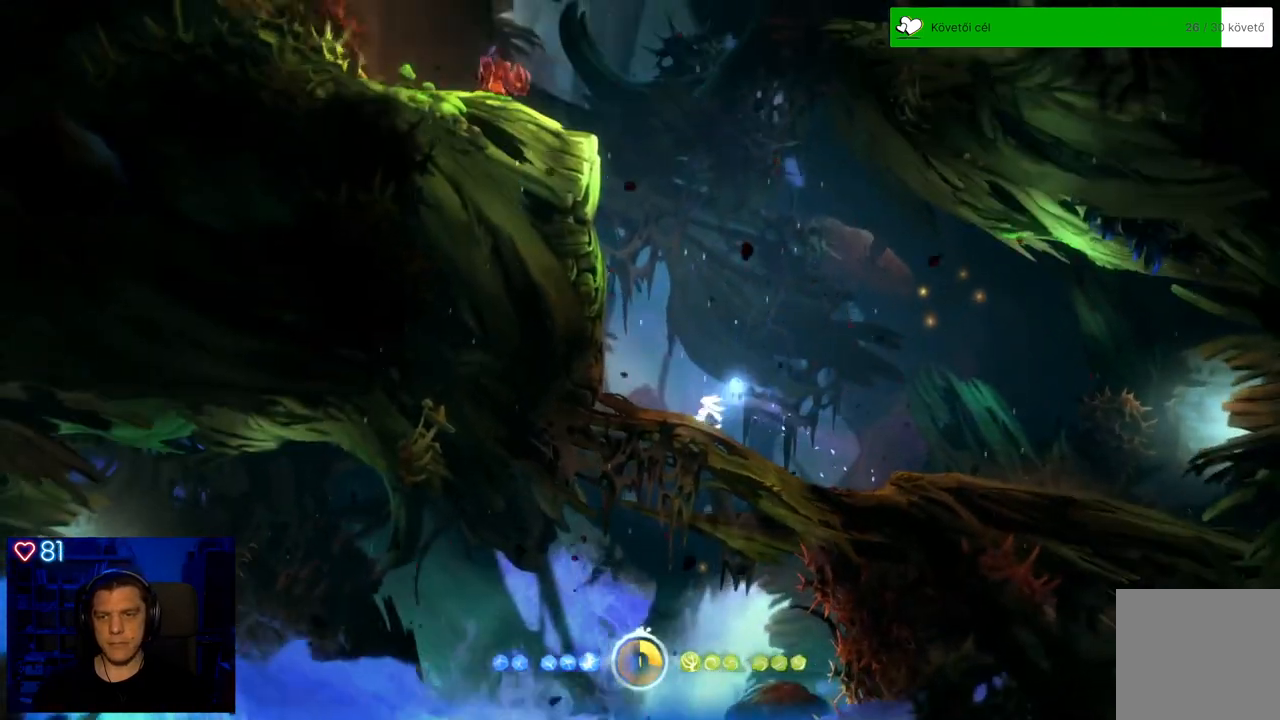
{"buttons": ["A"], "left_stick": "left", "right_stick": "center", "events": [[67, "A", "down"], [333, "A", "up"], [433, "A", "down"]]}
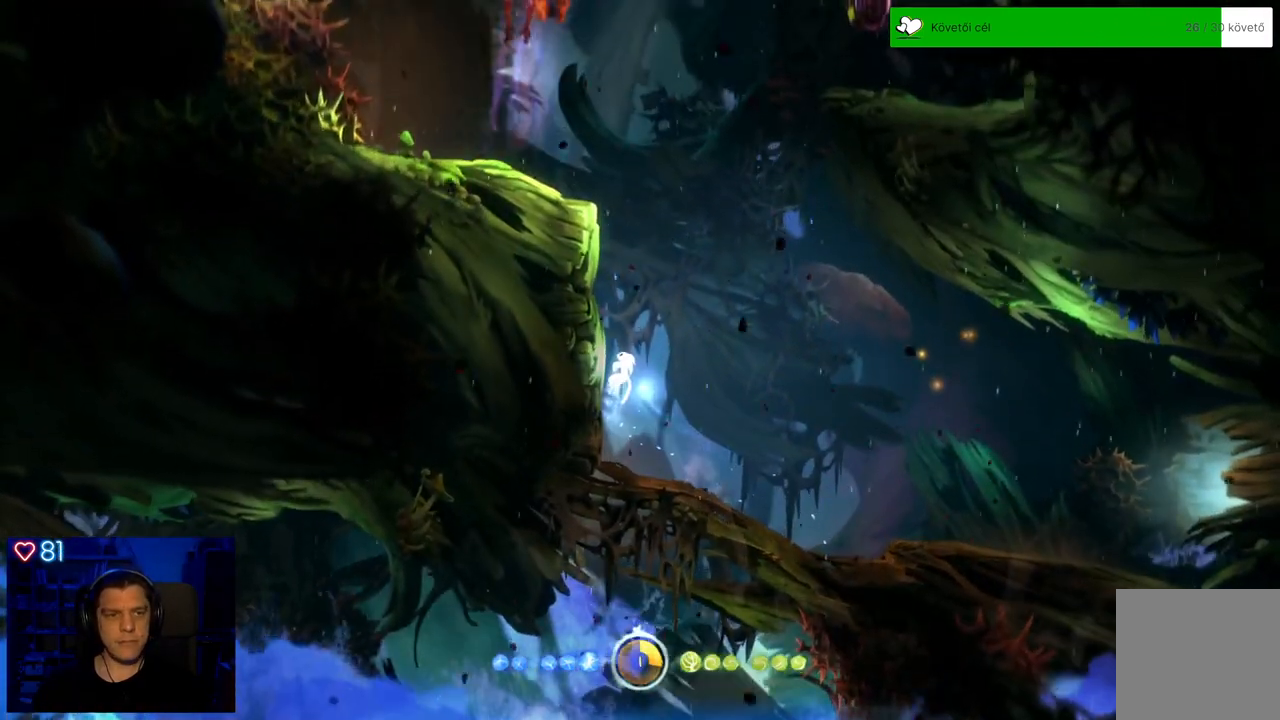
{"buttons": [], "left_stick": "left", "right_stick": "center", "events": [[183, "A", "up"], [283, "A", "down"], [467, "A", "up"]]}
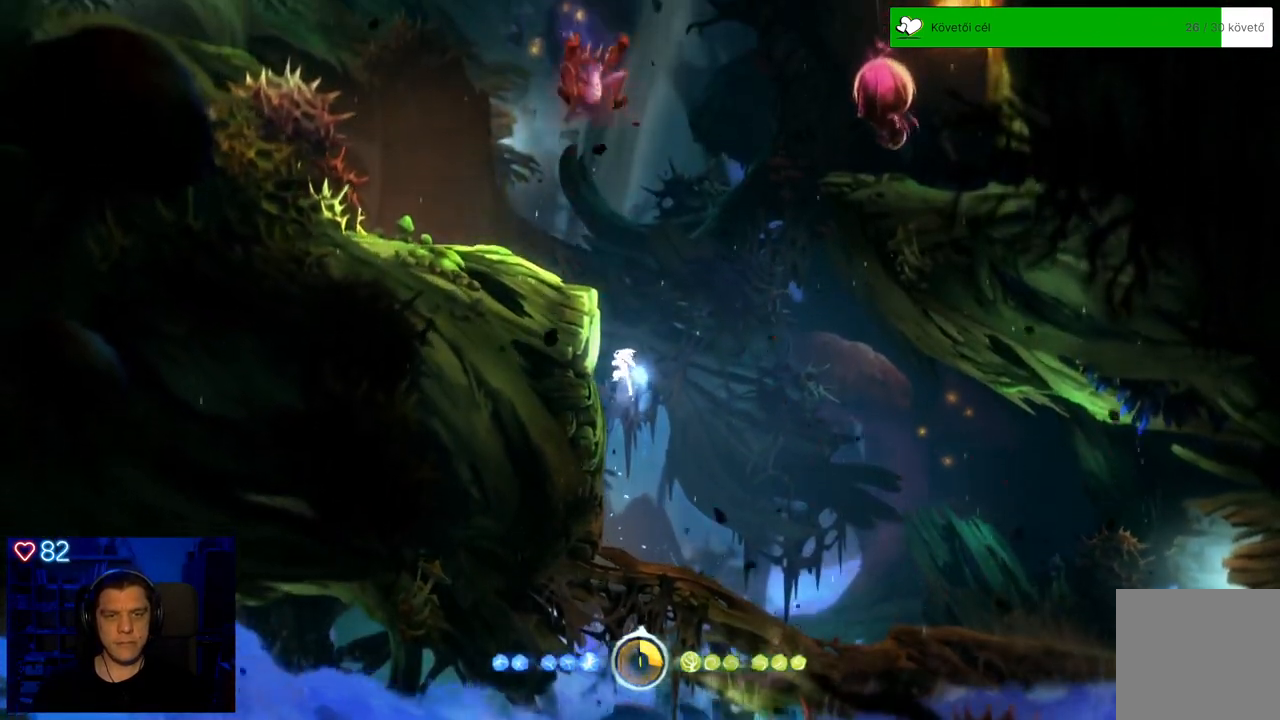
{"buttons": ["Y"], "left_stick": "up", "right_stick": "center", "events": [[50, "A", "down"], [183, "A", "up"], [217, "left_stick", "up-left"], [250, "Y", "down"], [433, "left_stick", "up"]]}
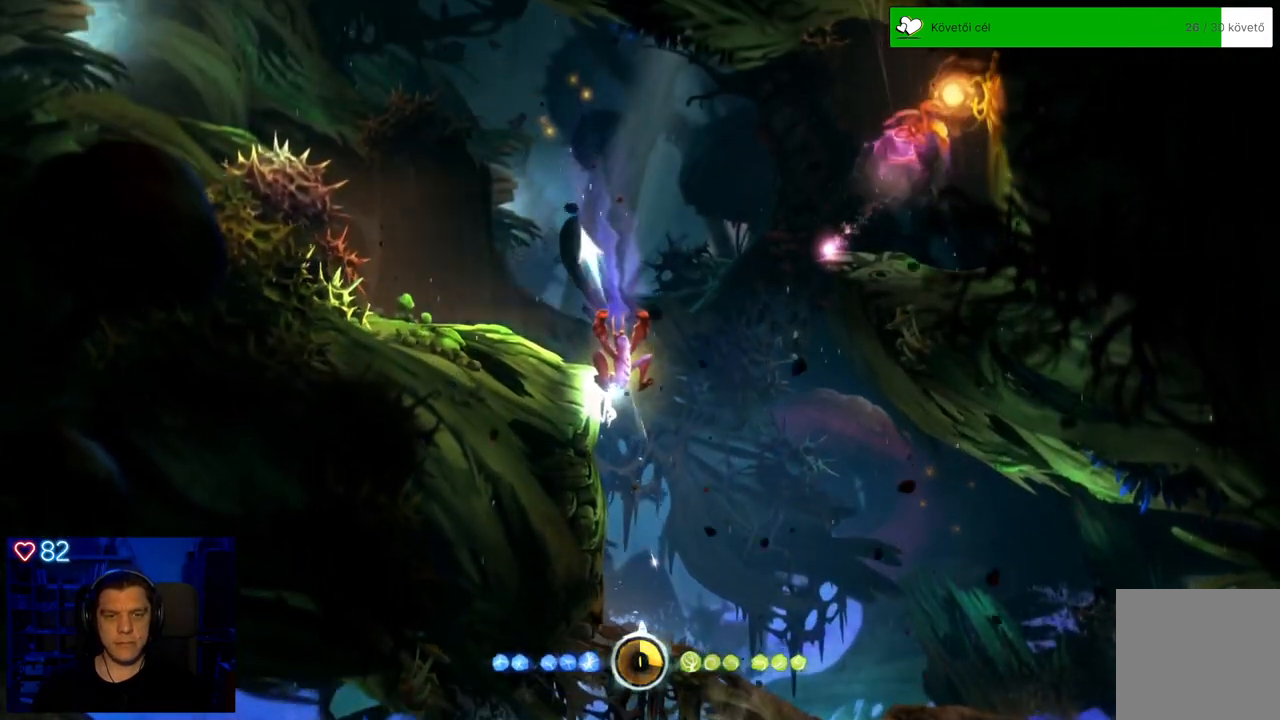
{"buttons": [], "left_stick": "up-left", "right_stick": "center", "events": [[233, "Y", "up"], [283, "left_stick", "up-left"]]}
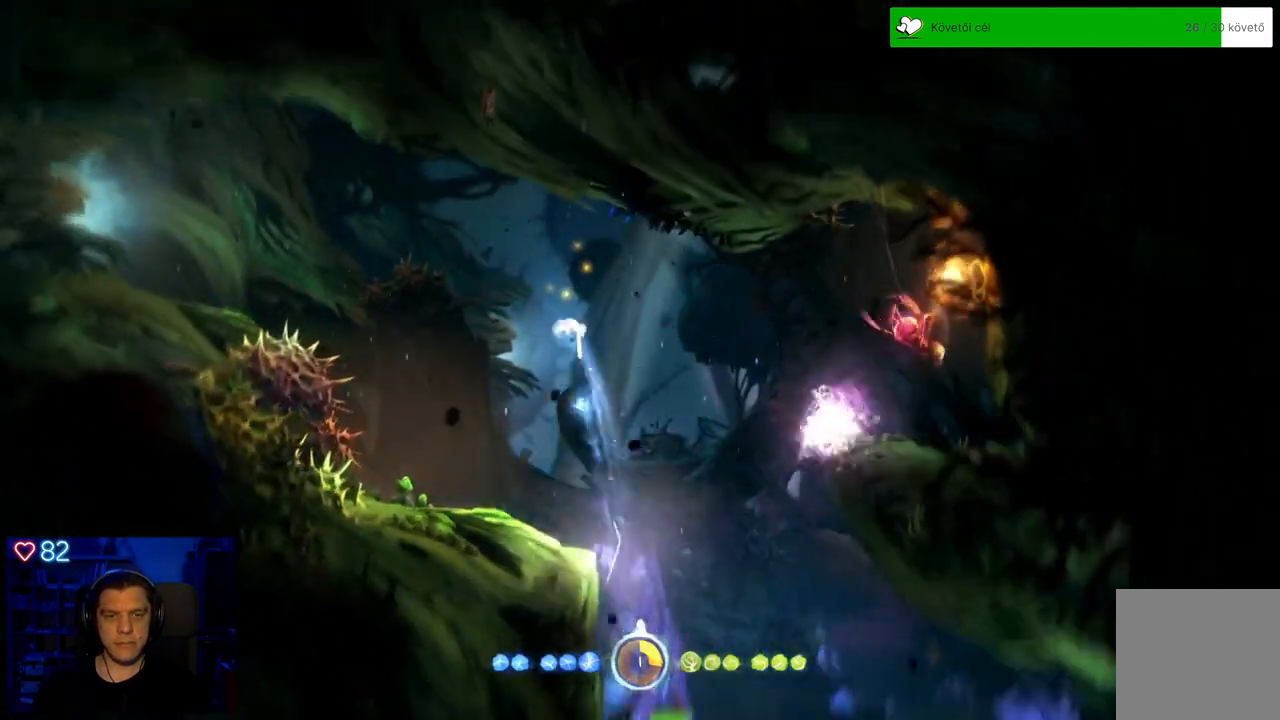
{"buttons": ["A"], "left_stick": "up-left", "right_stick": "center", "events": [[417, "A", "down"]]}
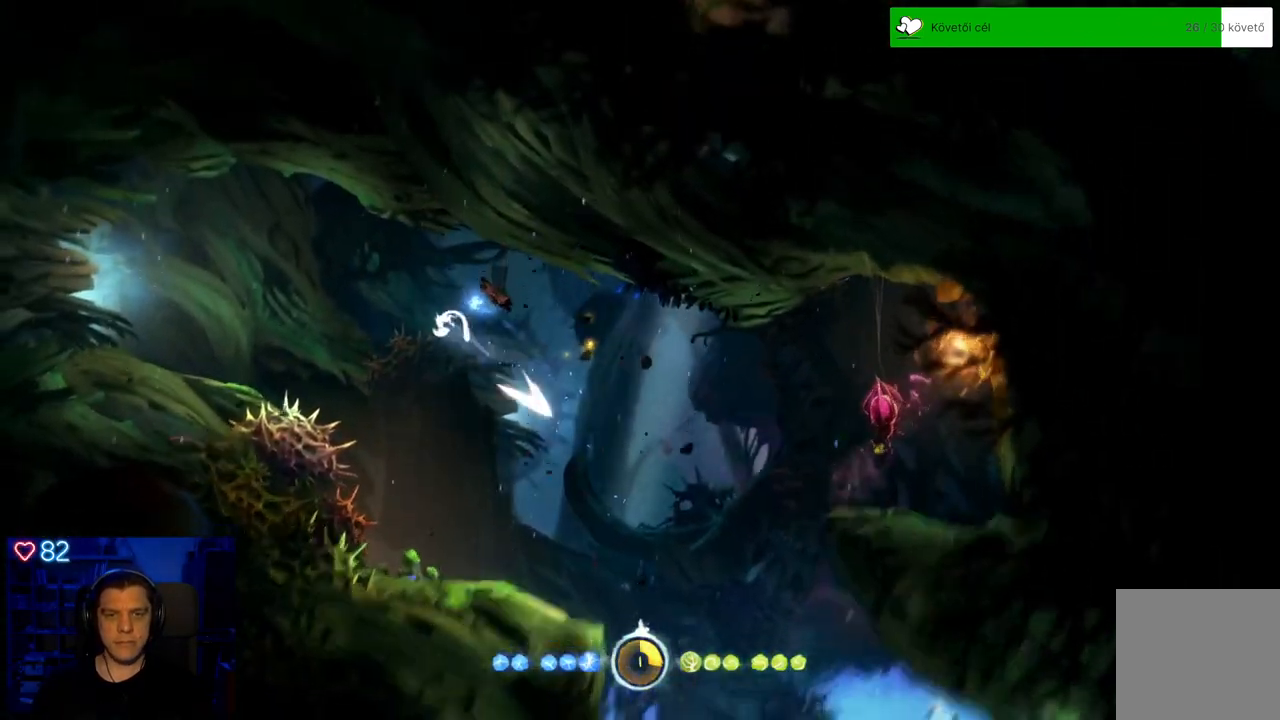
{"buttons": ["A"], "left_stick": "up-left", "right_stick": "center", "events": []}
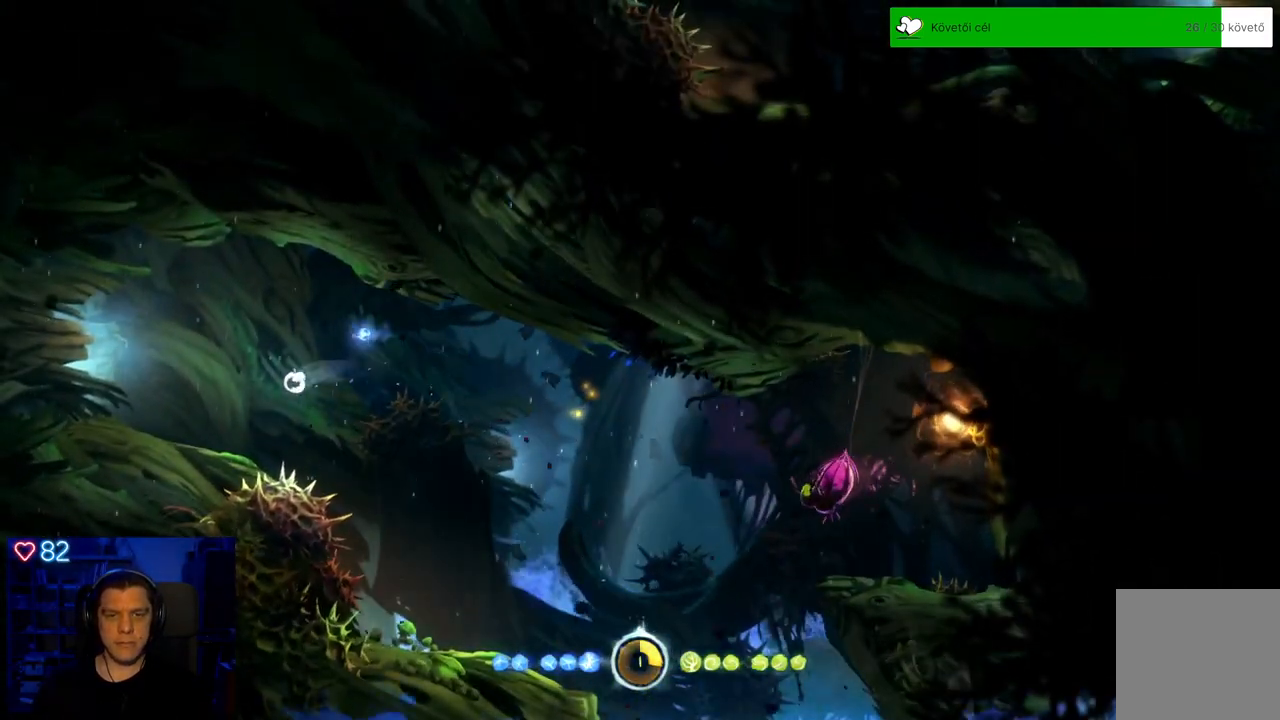
{"buttons": [], "left_stick": "up-left", "right_stick": "center", "events": [[17, "A", "up"], [400, "R1", "down"], [500, "R1", "up"]]}
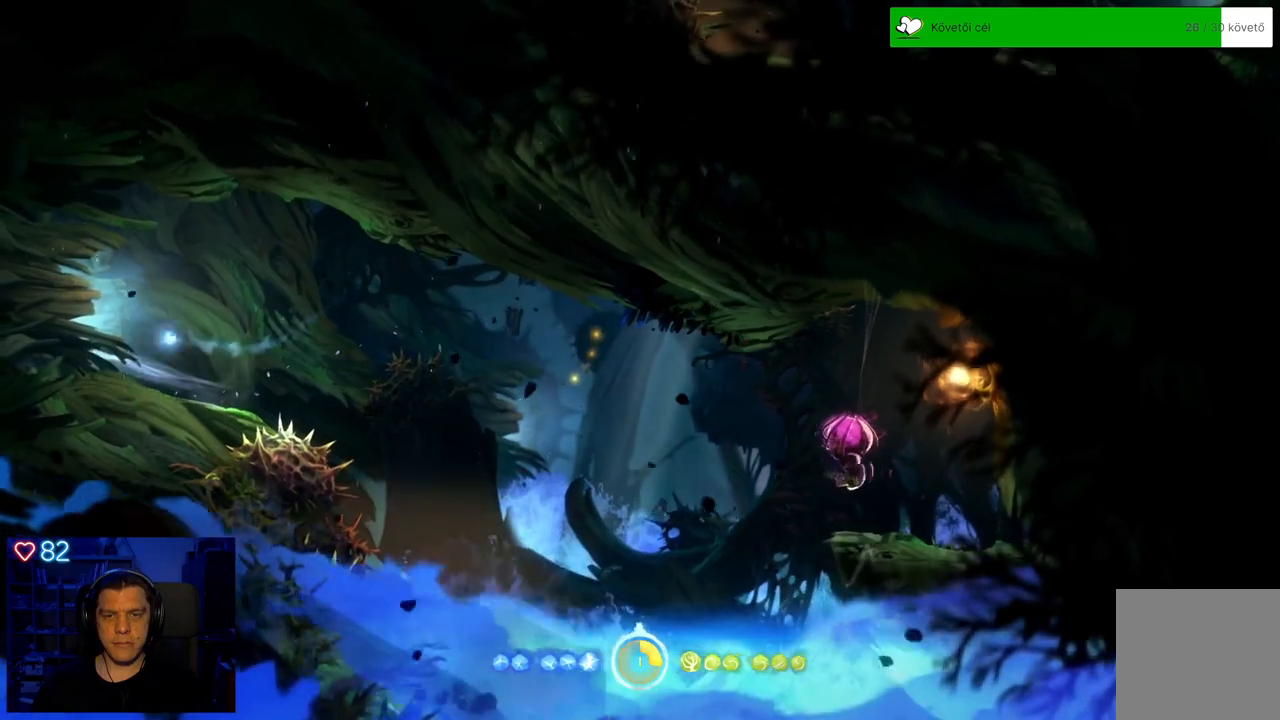
{"buttons": [], "left_stick": "up-left", "right_stick": "center", "events": [[150, "R1", "down"], [267, "R1", "up"], [383, "R1", "down"], [500, "R1", "up"]]}
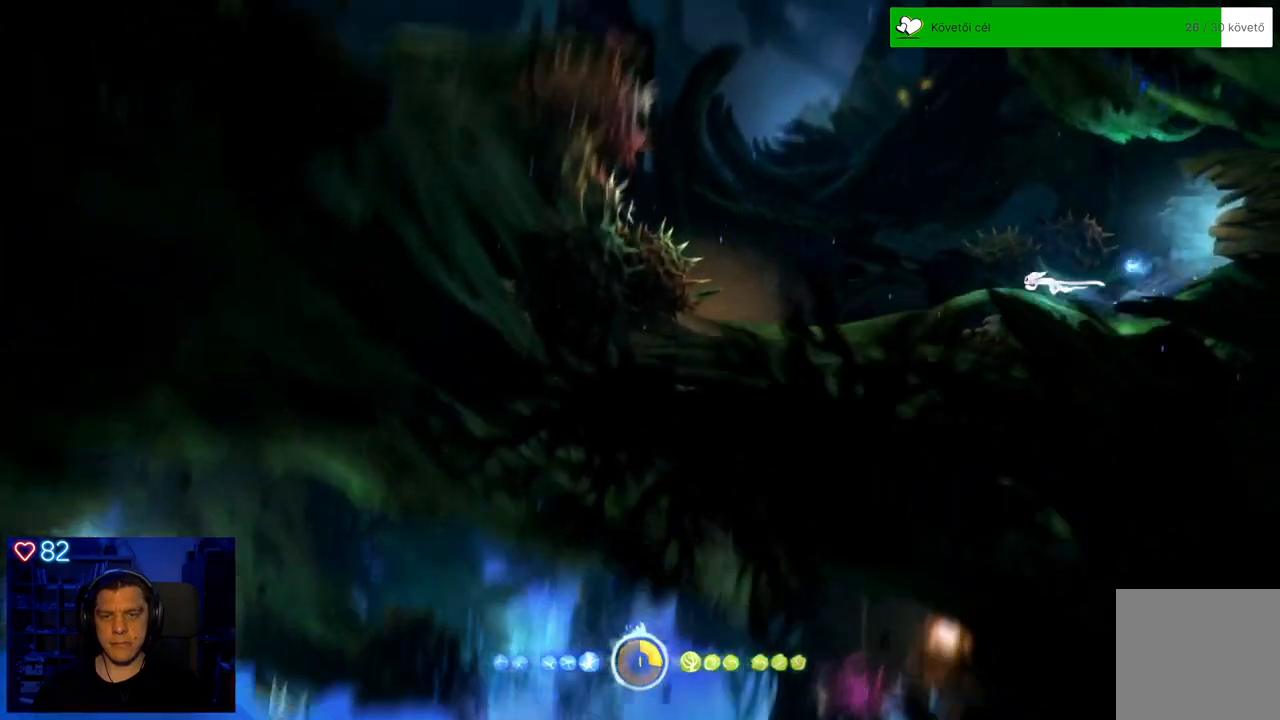
{"buttons": [], "left_stick": "center", "right_stick": "center", "events": [[117, "R1", "down"], [200, "R1", "up"], [333, "left_stick", "center"]]}
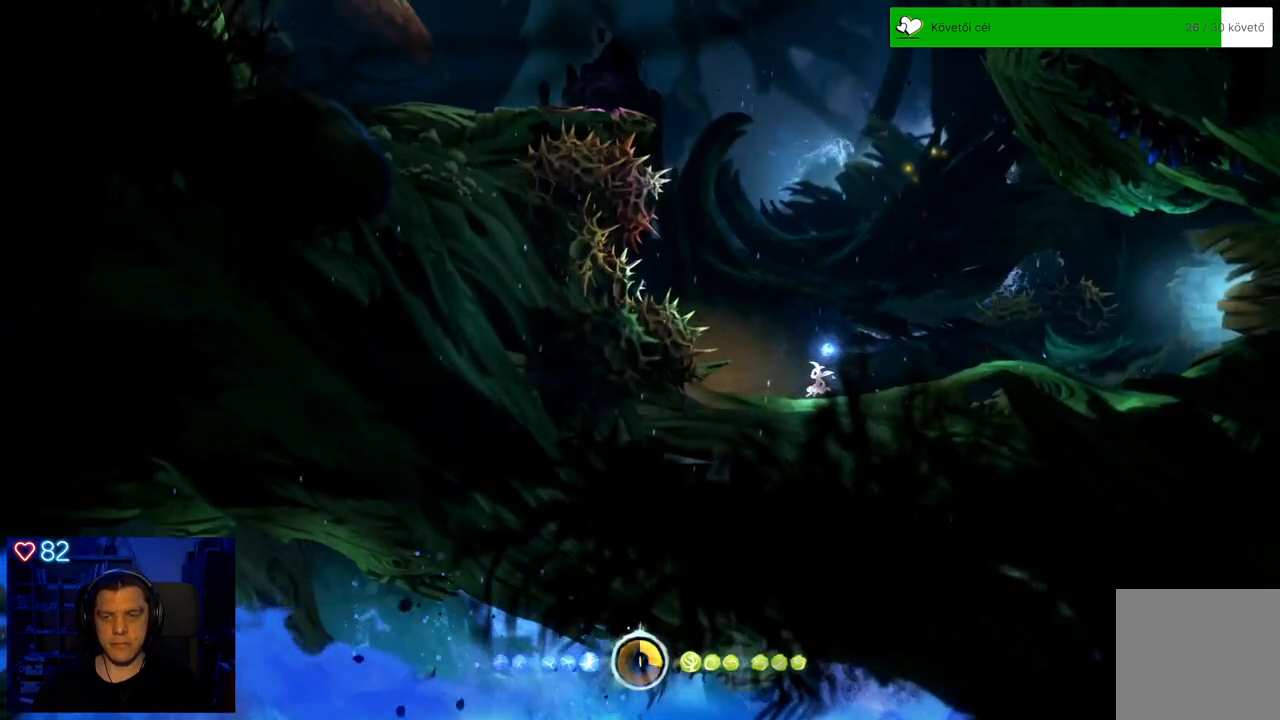
{"buttons": [], "left_stick": "center", "right_stick": "center", "events": []}
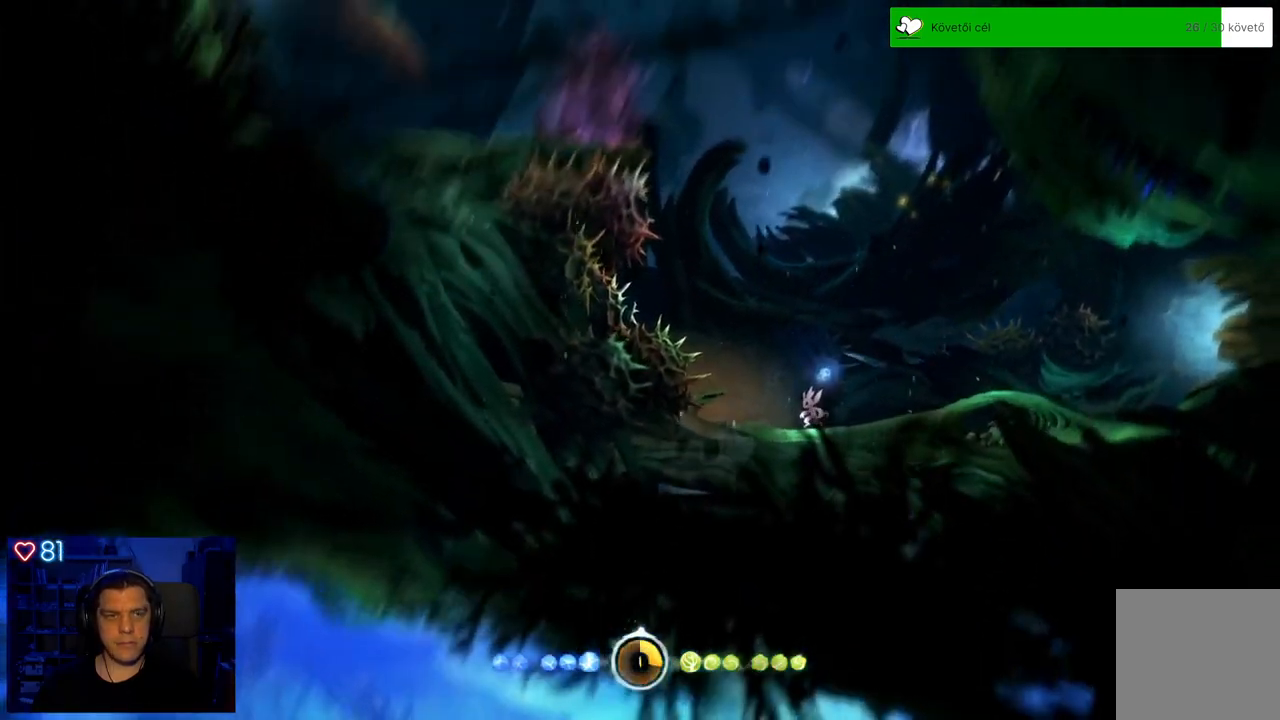
{"buttons": [], "left_stick": "center", "right_stick": "center", "events": []}
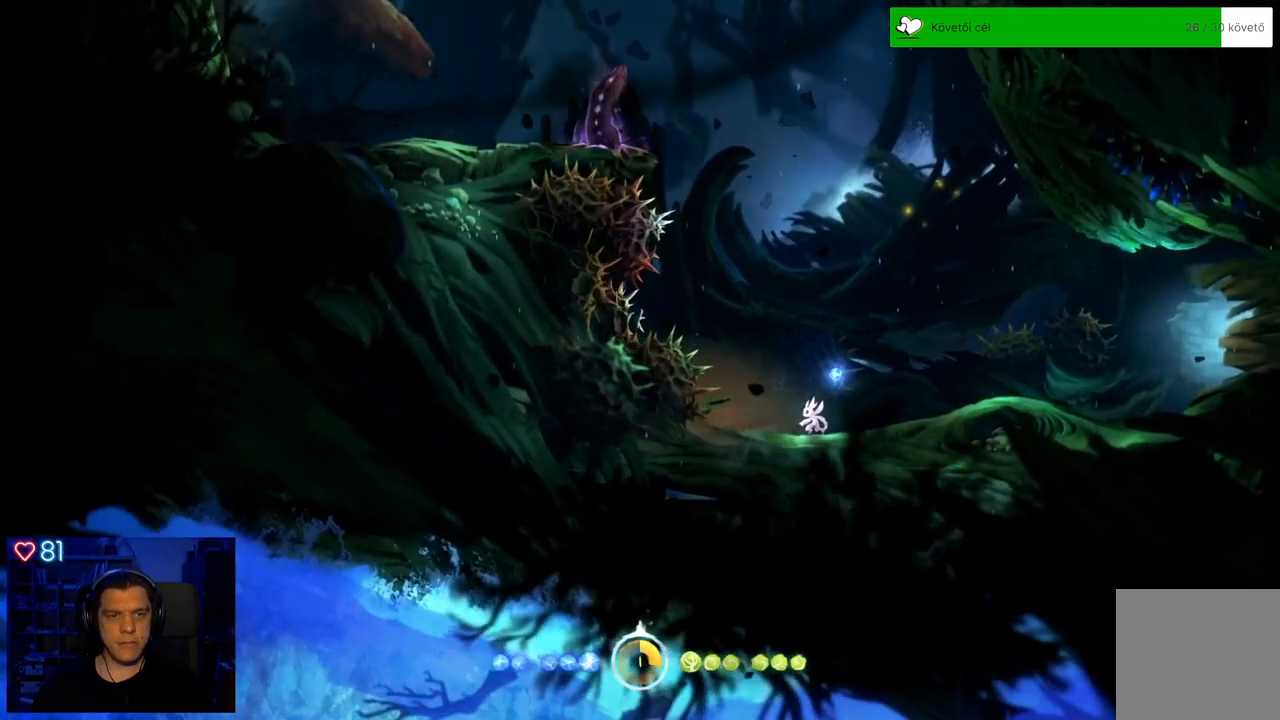
{"buttons": [], "left_stick": "center", "right_stick": "center", "events": []}
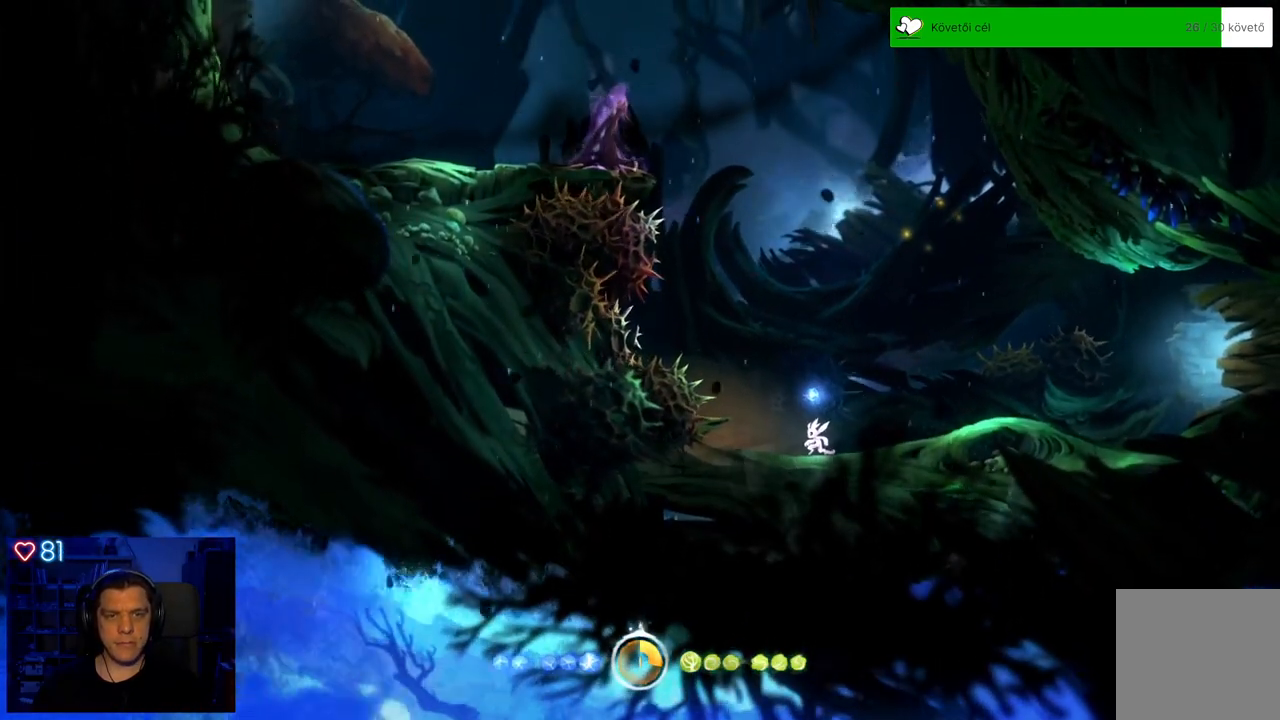
{"buttons": [], "left_stick": "center", "right_stick": "center", "events": []}
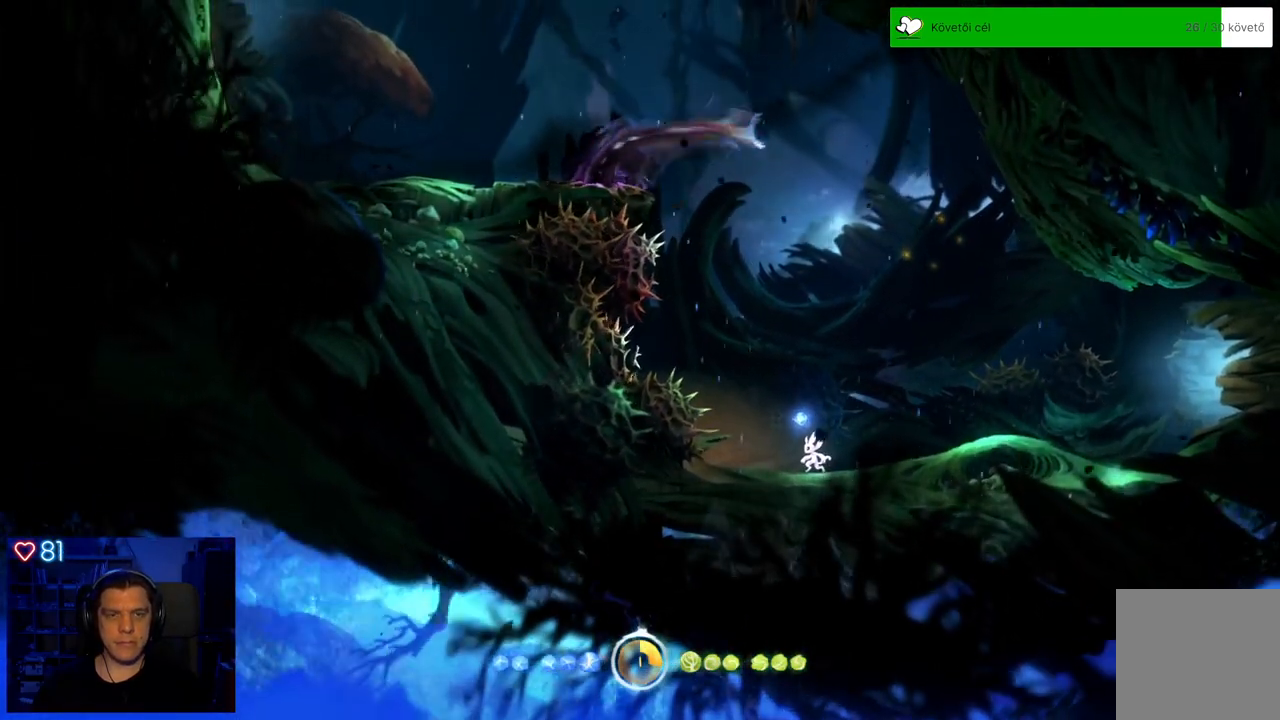
{"buttons": [], "left_stick": "center", "right_stick": "center", "events": [[267, "A", "down"], [450, "A", "up"]]}
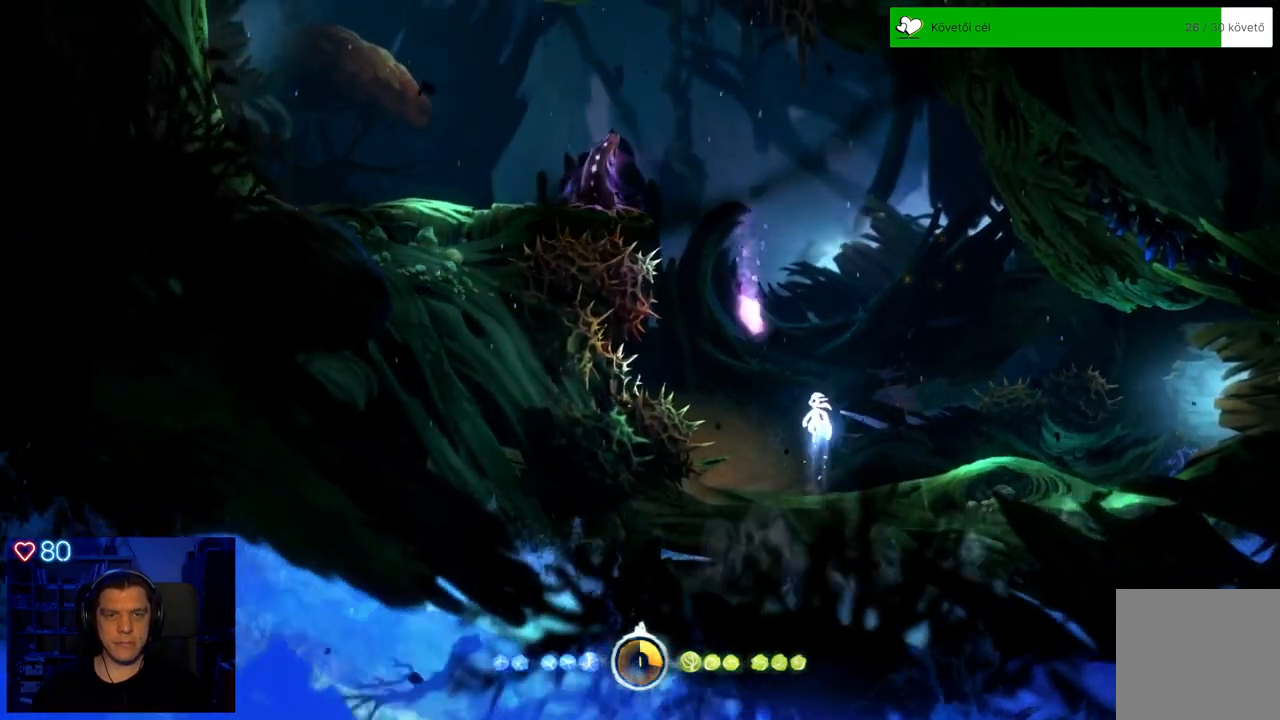
{"buttons": ["Y"], "left_stick": "up", "right_stick": "center", "events": [[50, "Y", "down"], [167, "left_stick", "up"]]}
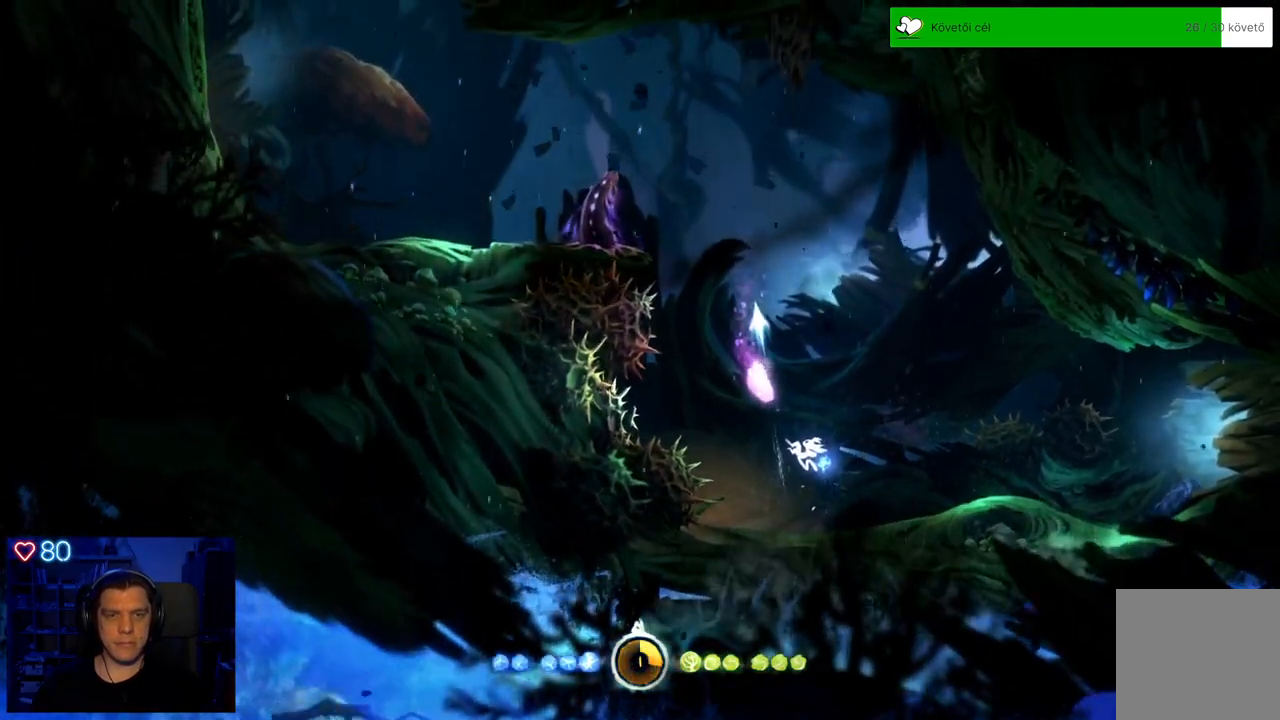
{"buttons": [], "left_stick": "left", "right_stick": "center", "events": [[33, "Y", "up"], [83, "left_stick", "up-left"], [367, "left_stick", "left"]]}
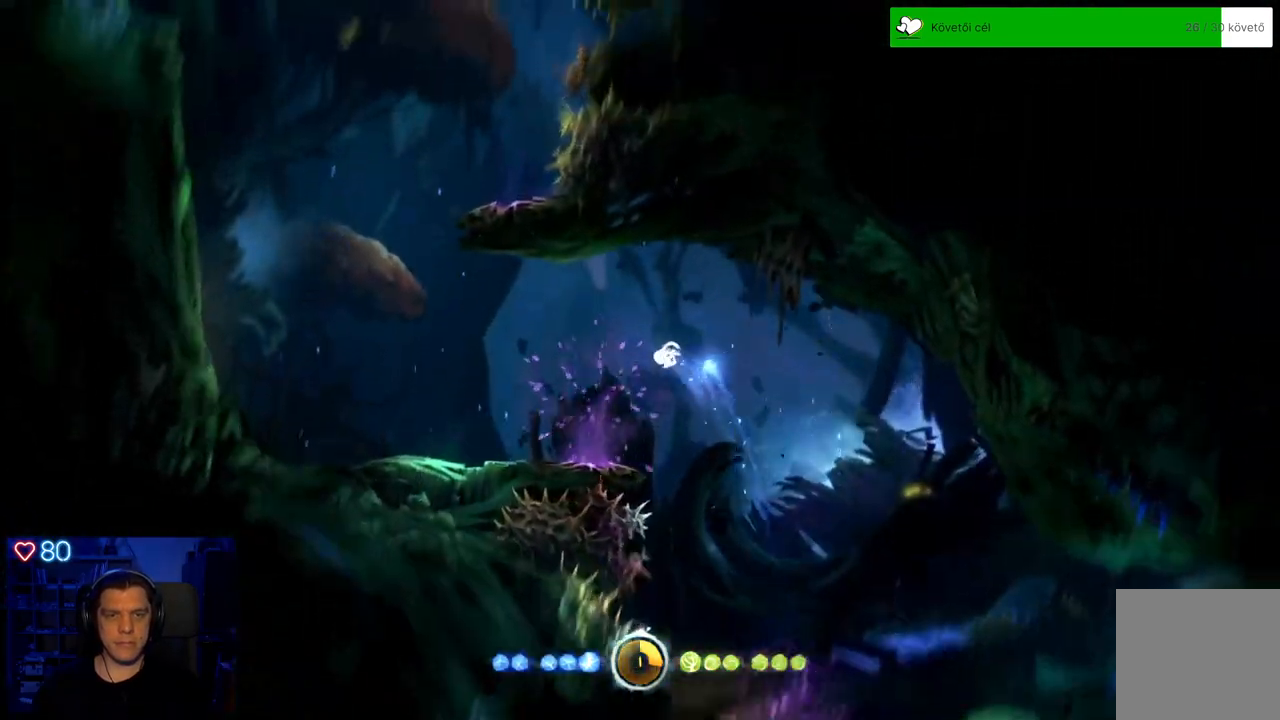
{"buttons": [], "left_stick": "left", "right_stick": "center", "events": []}
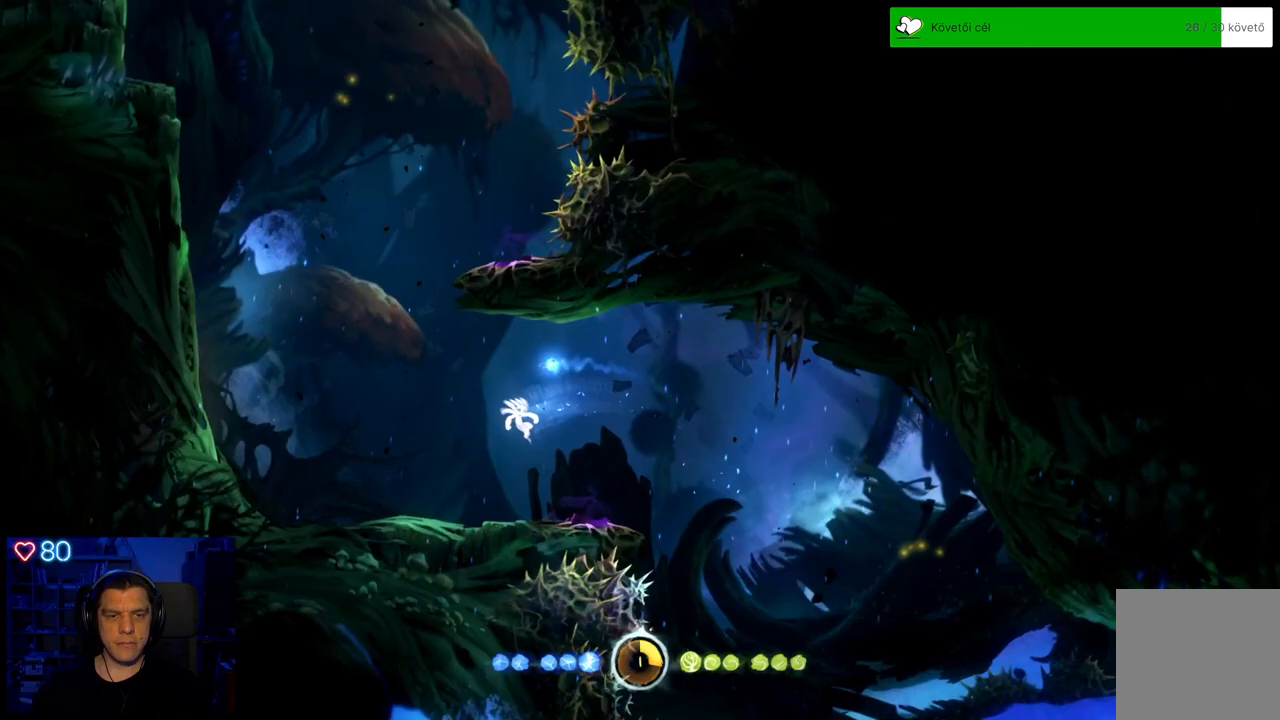
{"buttons": ["R1"], "left_stick": "left", "right_stick": "center", "events": [[217, "R1", "down"], [317, "R1", "up"], [417, "R1", "down"]]}
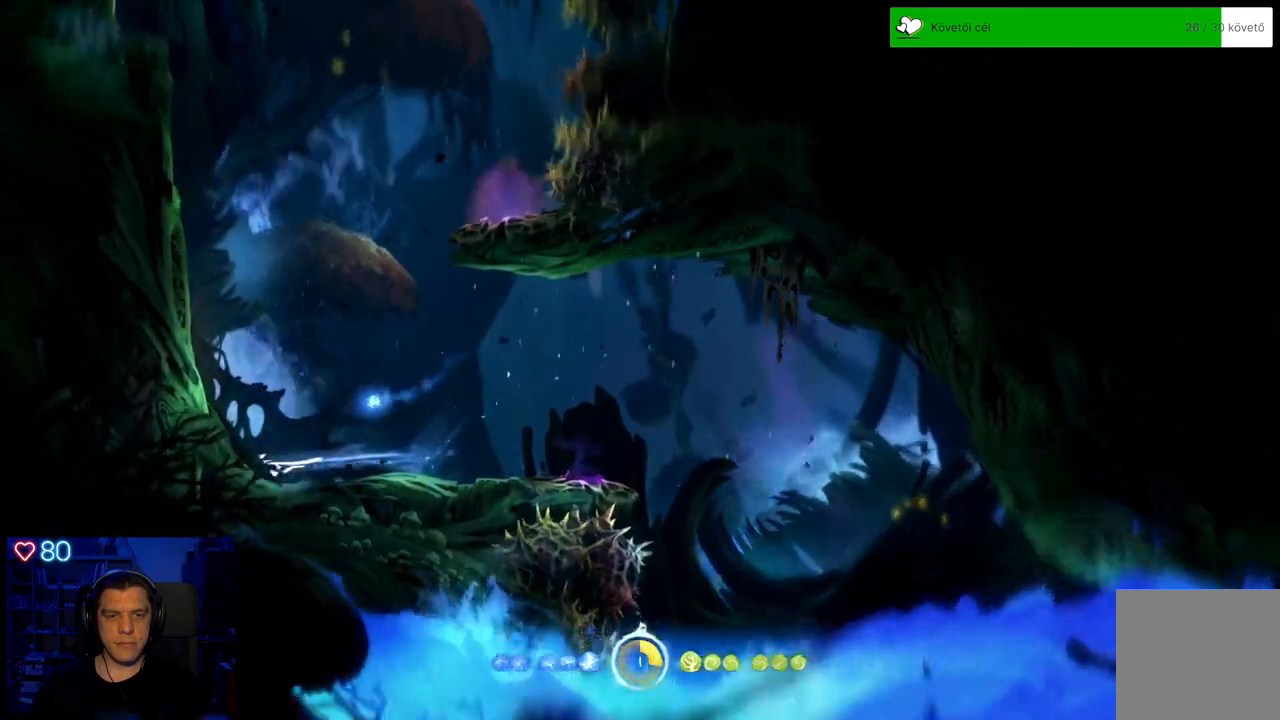
{"buttons": ["A"], "left_stick": "left", "right_stick": "center", "events": [[17, "R1", "up"], [33, "A", "down"], [267, "A", "up"], [333, "A", "down"]]}
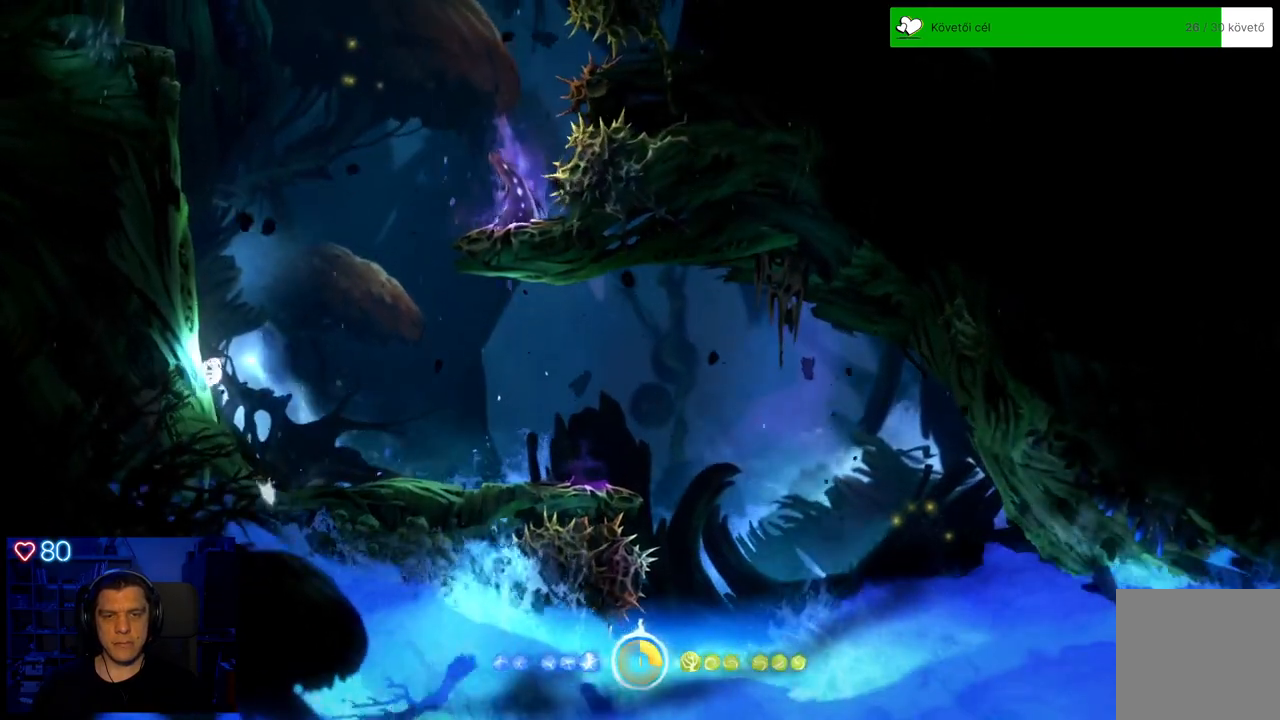
{"buttons": [], "left_stick": "left", "right_stick": "center", "events": [[100, "A", "up"], [200, "A", "down"], [467, "A", "up"]]}
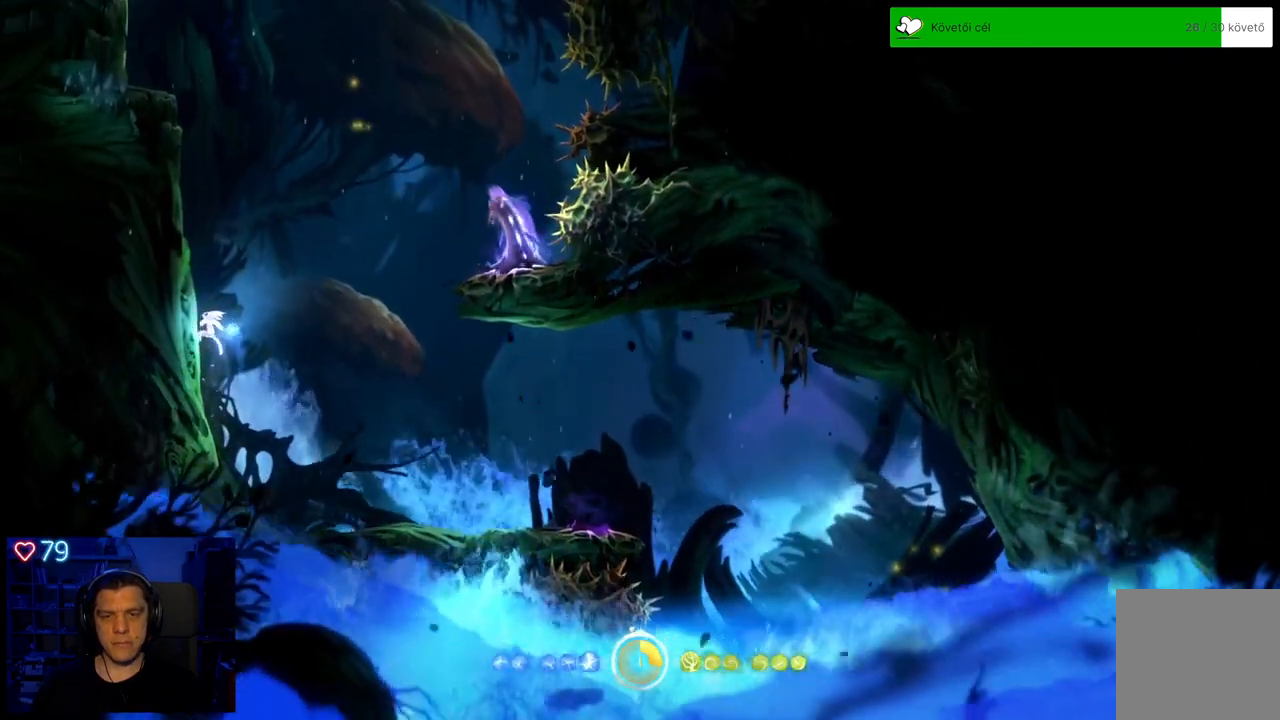
{"buttons": ["A"], "left_stick": "left", "right_stick": "center", "events": [[83, "A", "down"], [350, "A", "up"], [483, "A", "down"]]}
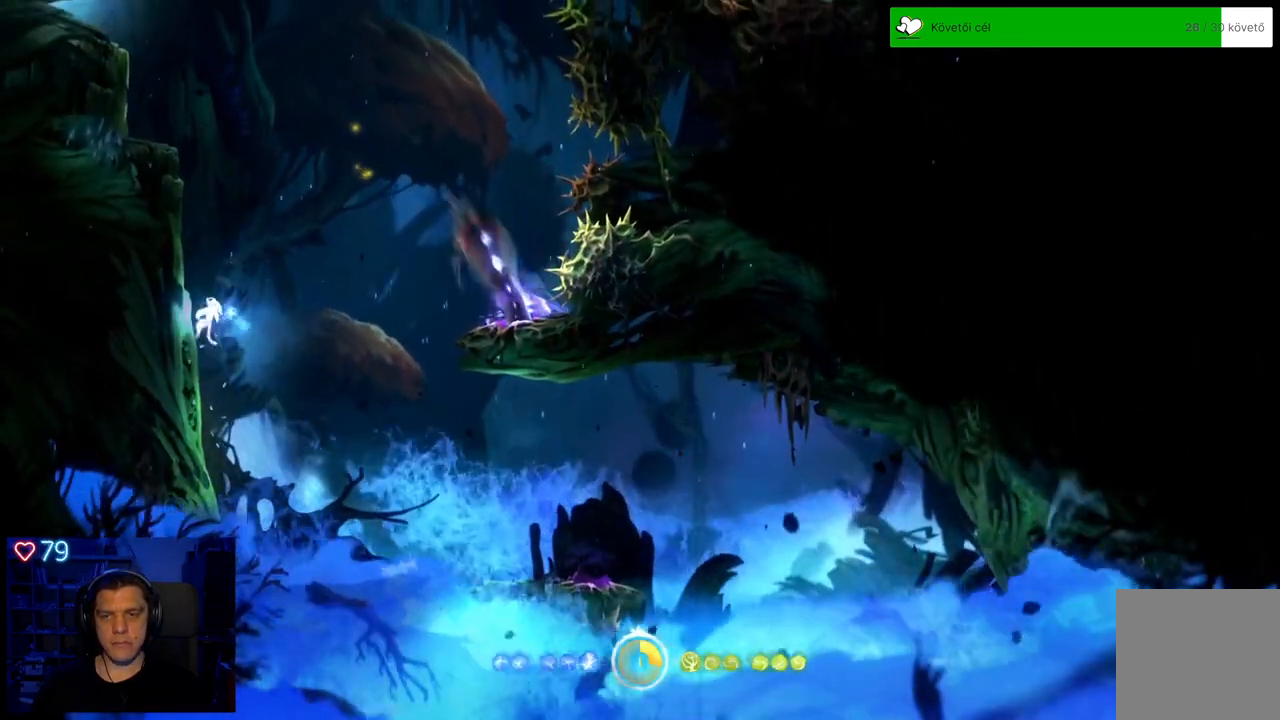
{"buttons": ["Y"], "left_stick": "up", "right_stick": "center", "events": [[33, "left_stick", "up"], [217, "A", "up"], [383, "Y", "down"]]}
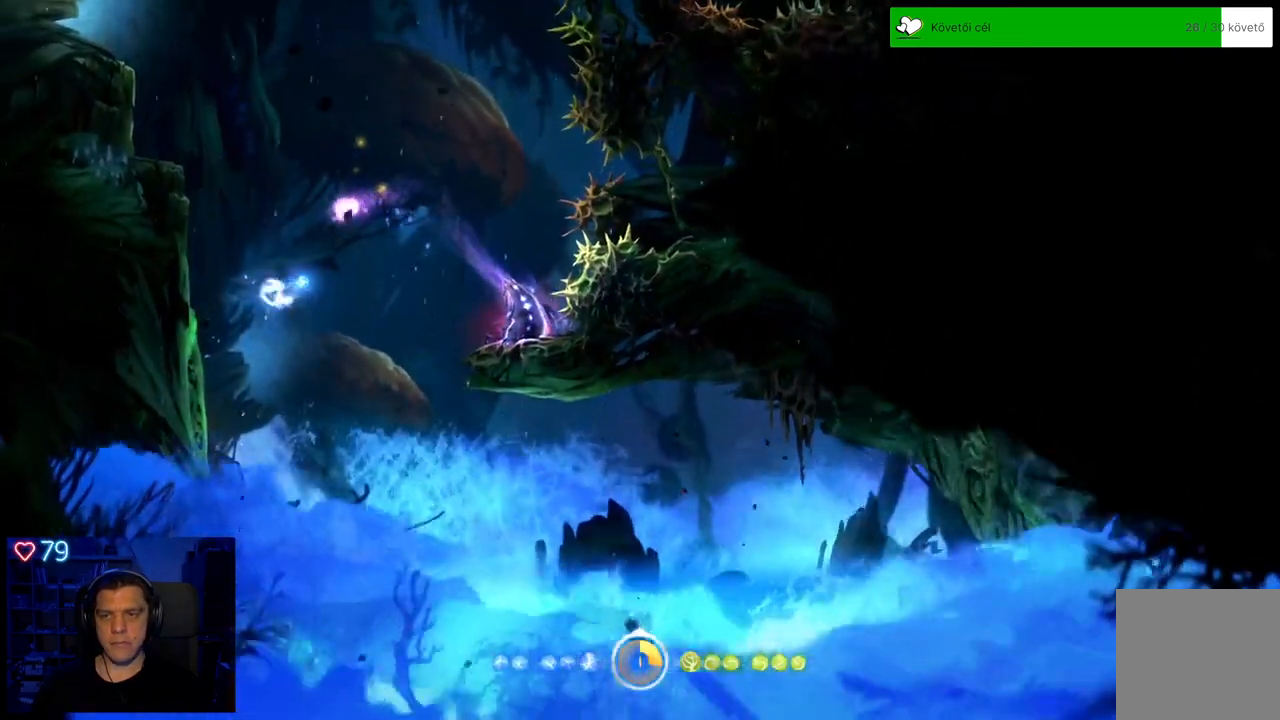
{"buttons": ["Y"], "left_stick": "up-left", "right_stick": "center", "events": [[150, "left_stick", "up-left"]]}